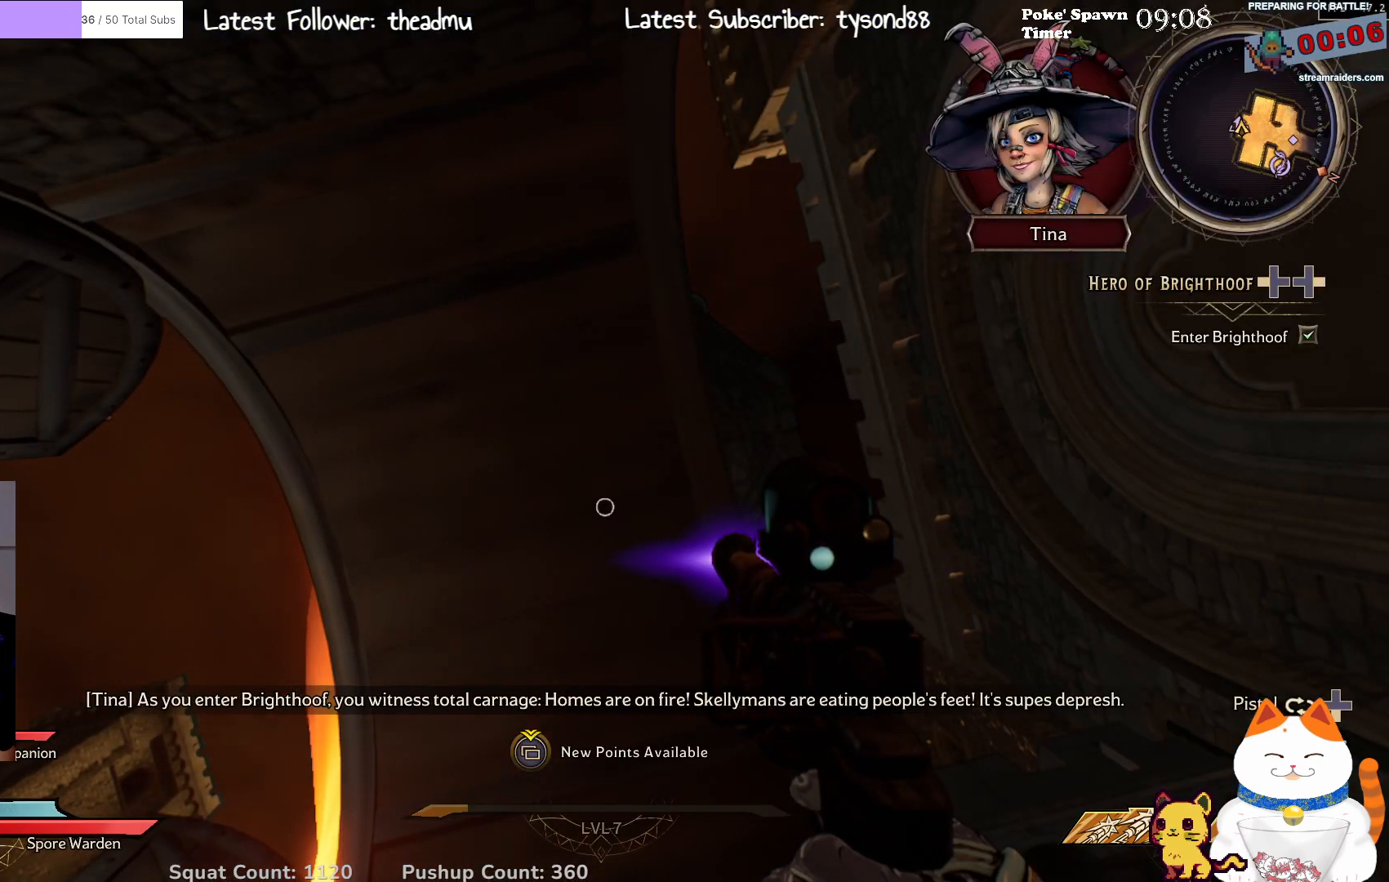
Gameplay with a controller (Xbox layout); each line is a JSON object with the inputs held at the frame after it (dt_ms = milliseconds from this image to that frame). "events" lists button and stick changes between this image and that frame as [ms after this image, input, new state], when the widget could be followed in between. Not read: SHARE.
{"dt_ms": 500, "buttons": [], "left_stick": "center", "right_stick": "down", "events": [[33, "right_stick", "down-left"], [433, "right_stick", "down"]]}
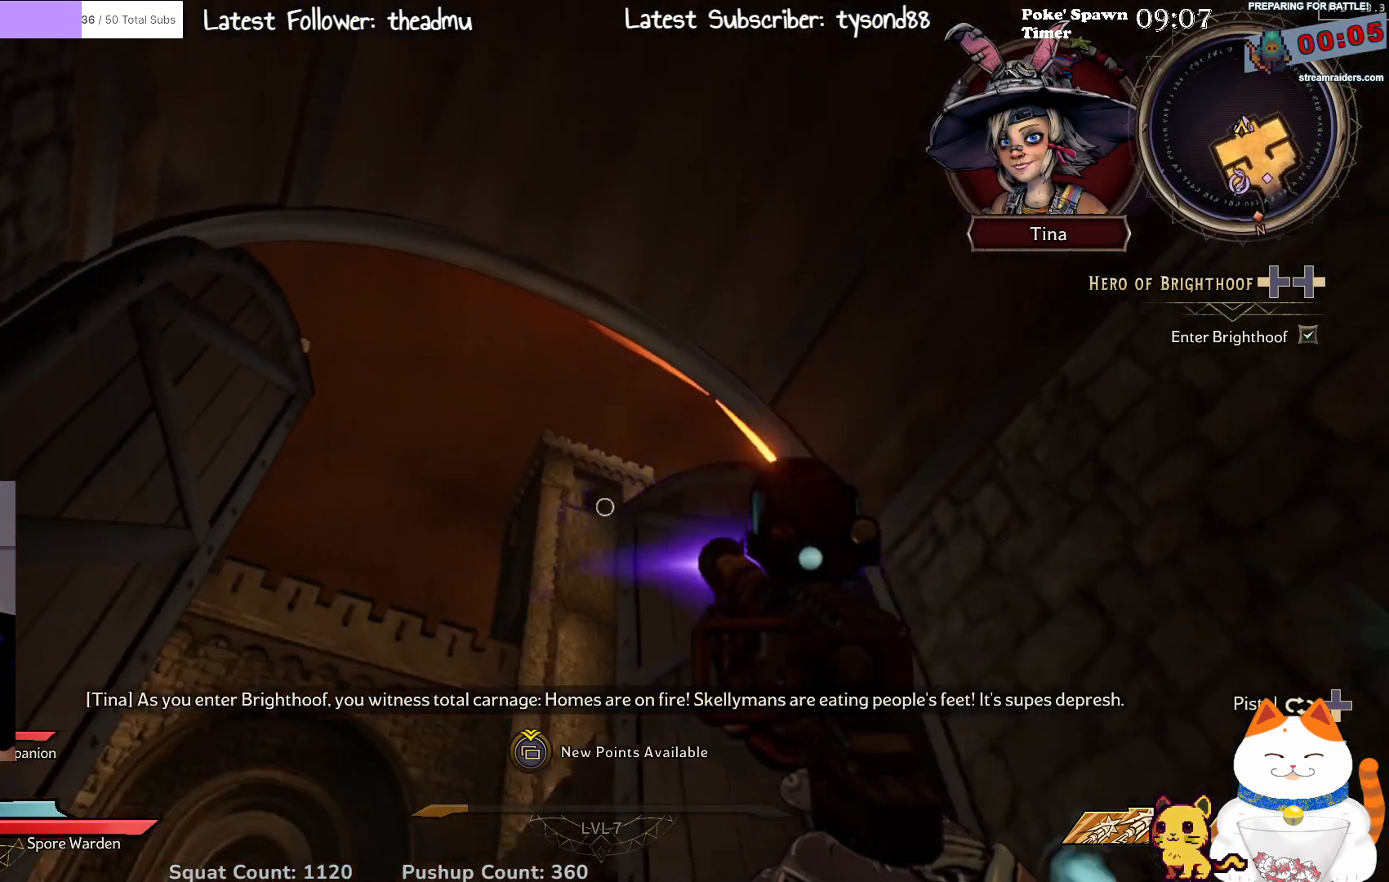
{"dt_ms": 500, "buttons": [], "left_stick": "center", "right_stick": "center", "events": [[467, "right_stick", "center"]]}
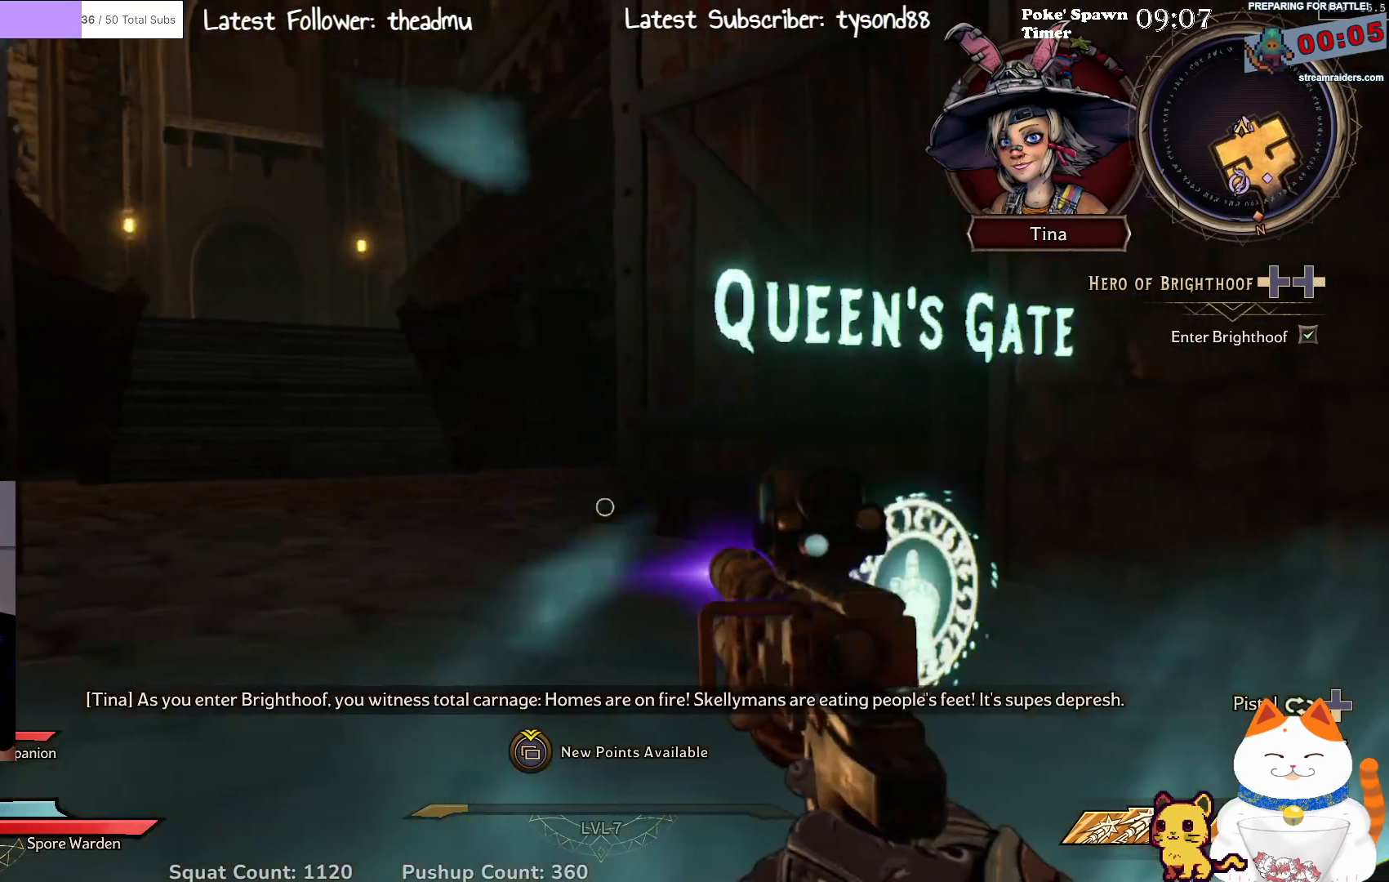
{"dt_ms": 500, "buttons": [], "left_stick": "center", "right_stick": "right", "events": [[433, "right_stick", "right"]]}
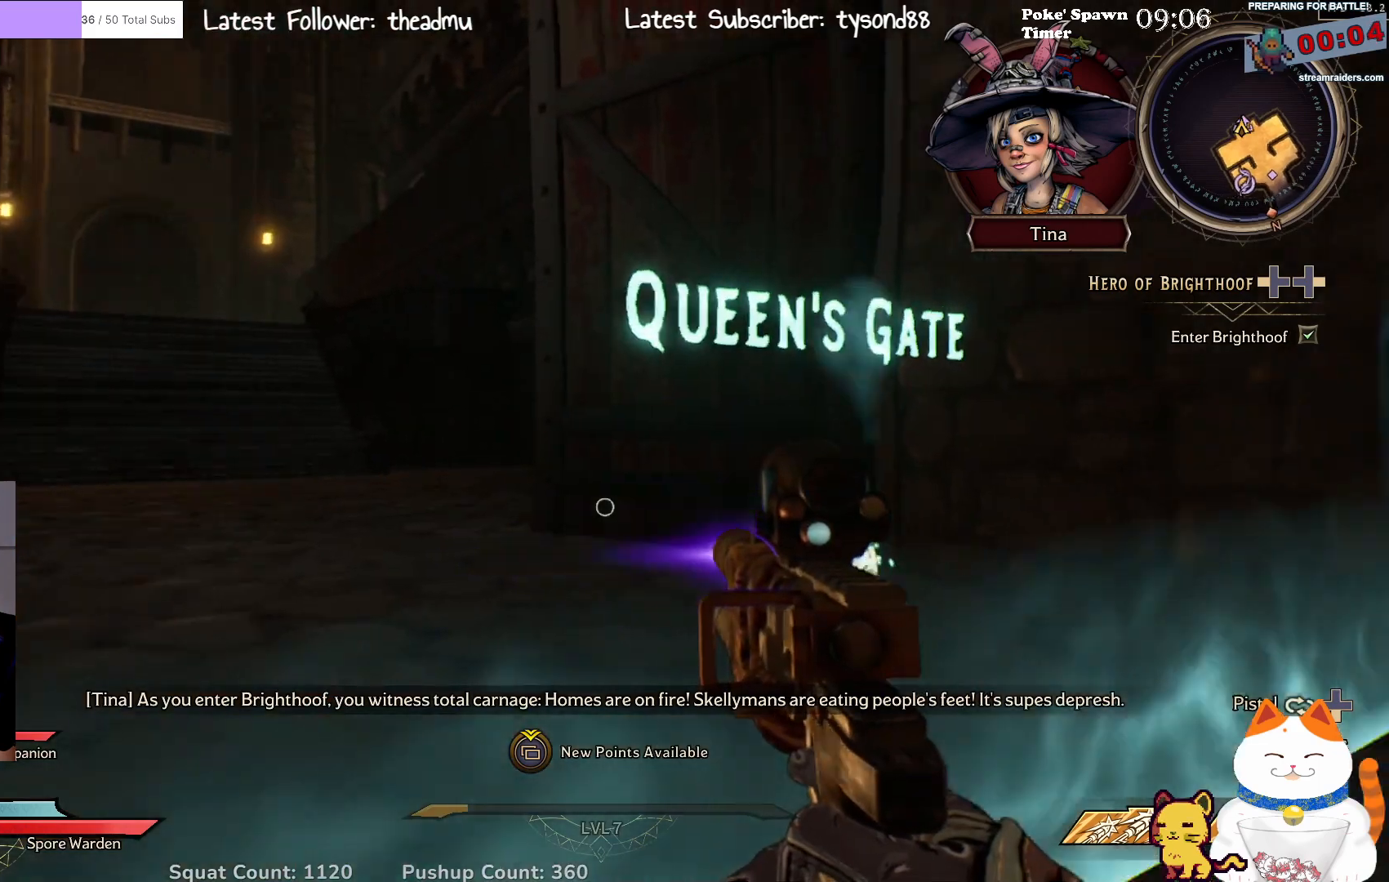
{"dt_ms": 500, "buttons": [], "left_stick": "center", "right_stick": "right", "events": []}
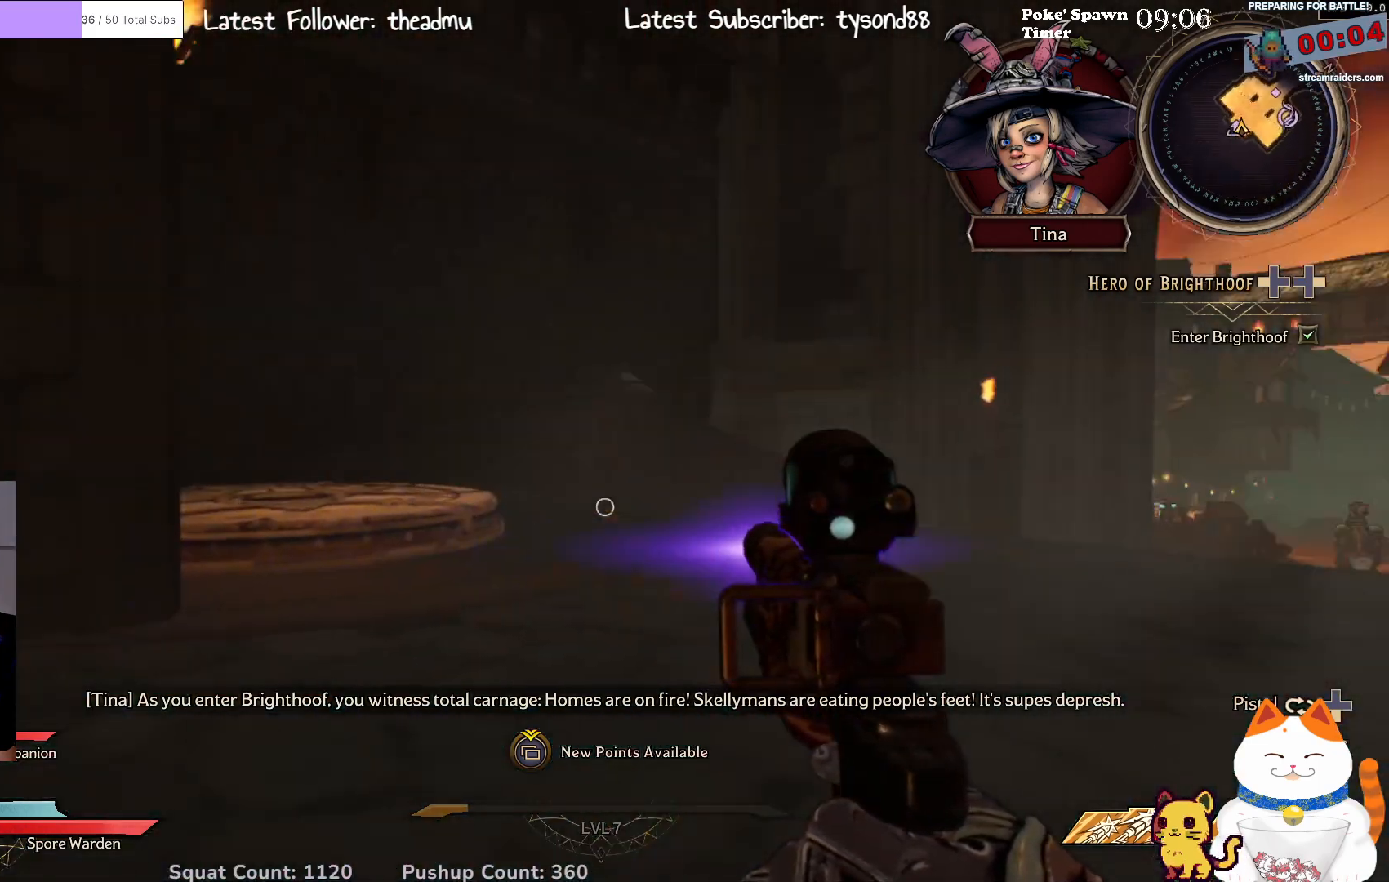
{"dt_ms": 500, "buttons": [], "left_stick": "center", "right_stick": "center", "events": [[317, "right_stick", "center"]]}
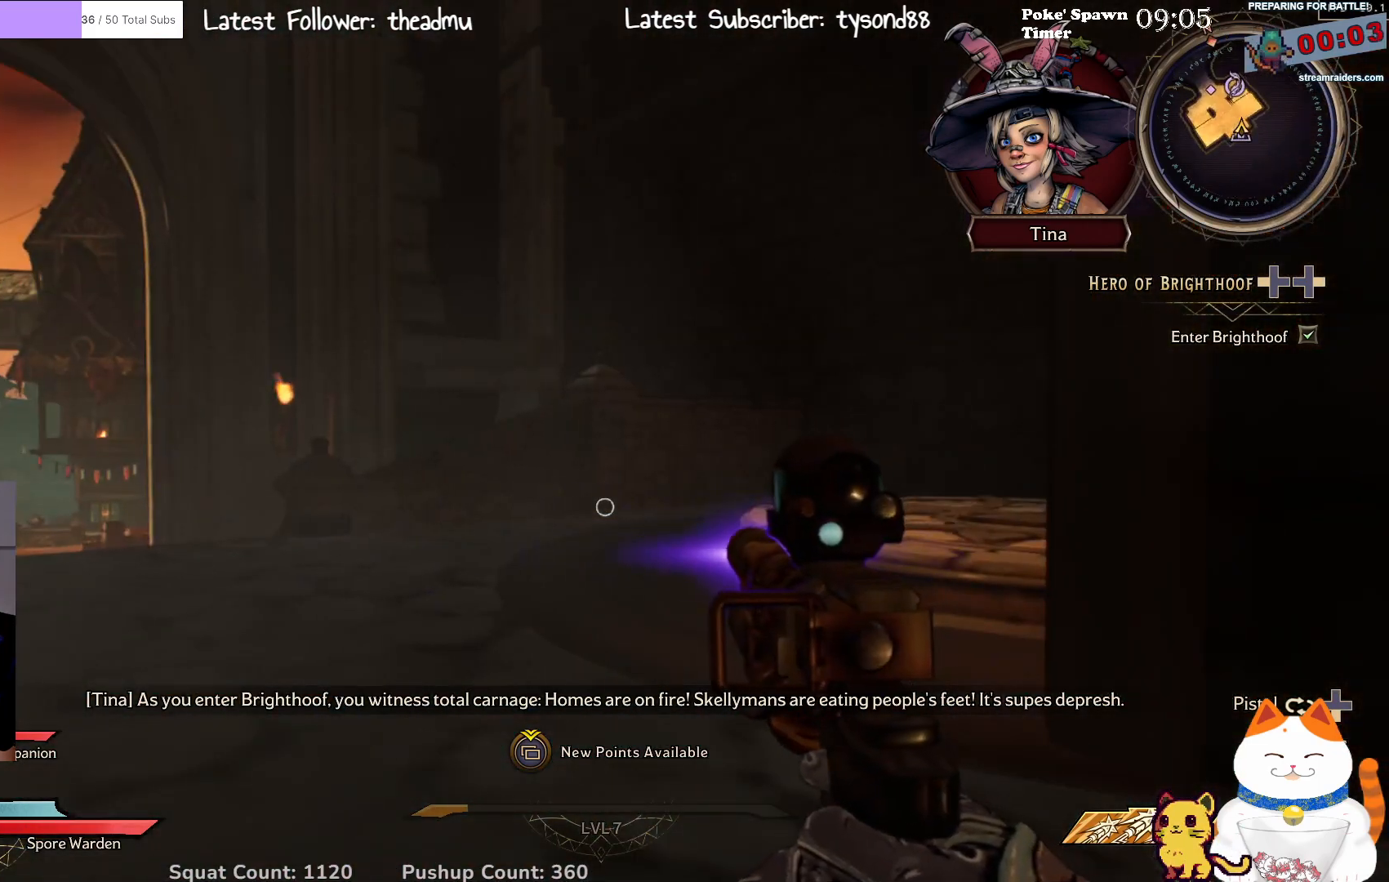
{"dt_ms": 500, "buttons": [], "left_stick": "center", "right_stick": "center", "events": [[150, "right_stick", "left"], [350, "right_stick", "center"]]}
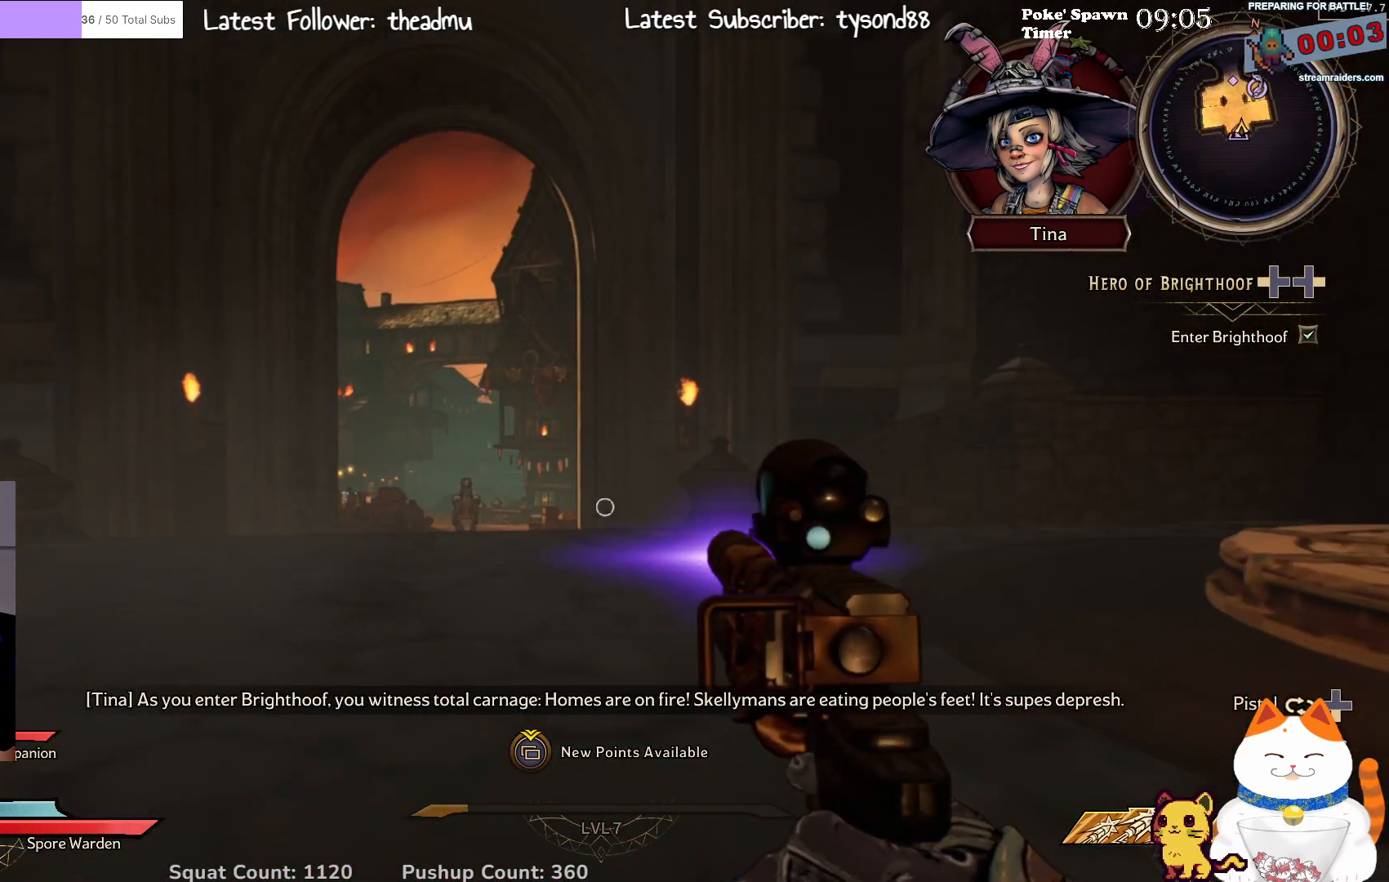
{"dt_ms": 500, "buttons": [], "left_stick": "center", "right_stick": "center", "events": [[100, "right_stick", "down-right"], [367, "right_stick", "up-right"], [433, "right_stick", "center"]]}
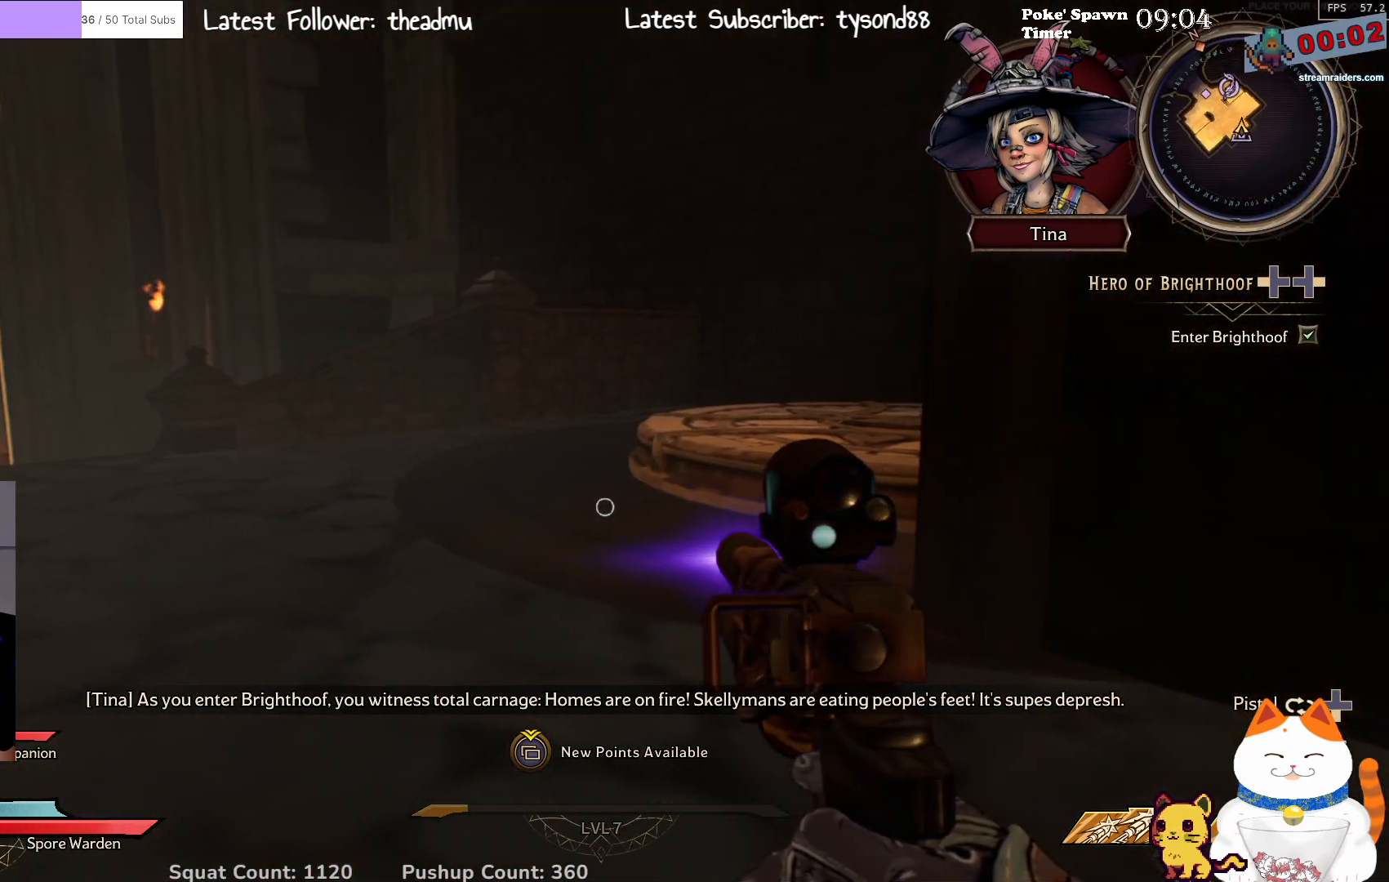
{"dt_ms": 500, "buttons": [], "left_stick": "up-left", "right_stick": "right", "events": [[233, "left_stick", "up-left"], [467, "right_stick", "right"]]}
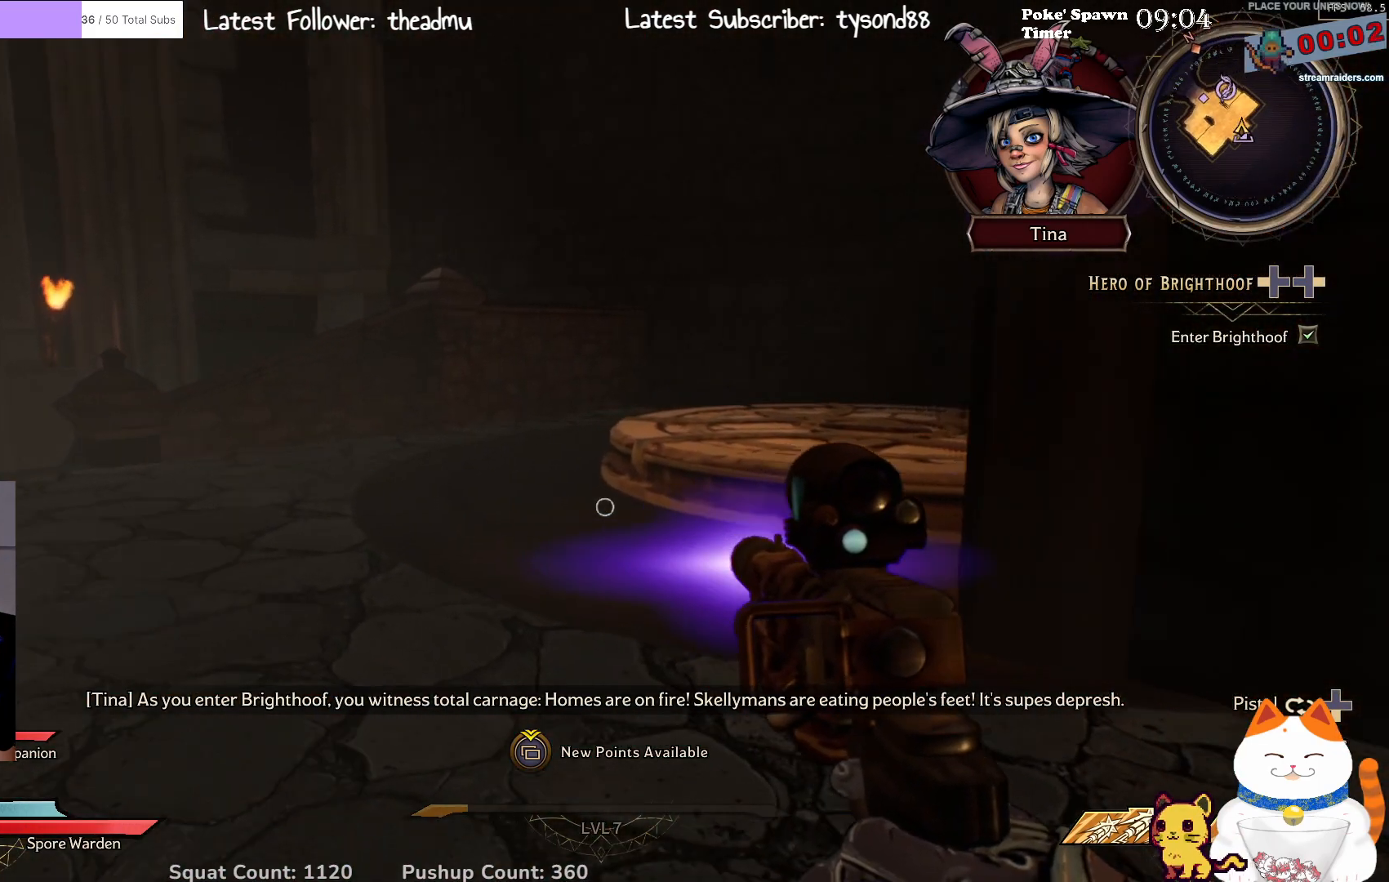
{"dt_ms": 500, "buttons": [], "left_stick": "up-left", "right_stick": "center", "events": [[167, "right_stick", "up-right"], [283, "right_stick", "center"]]}
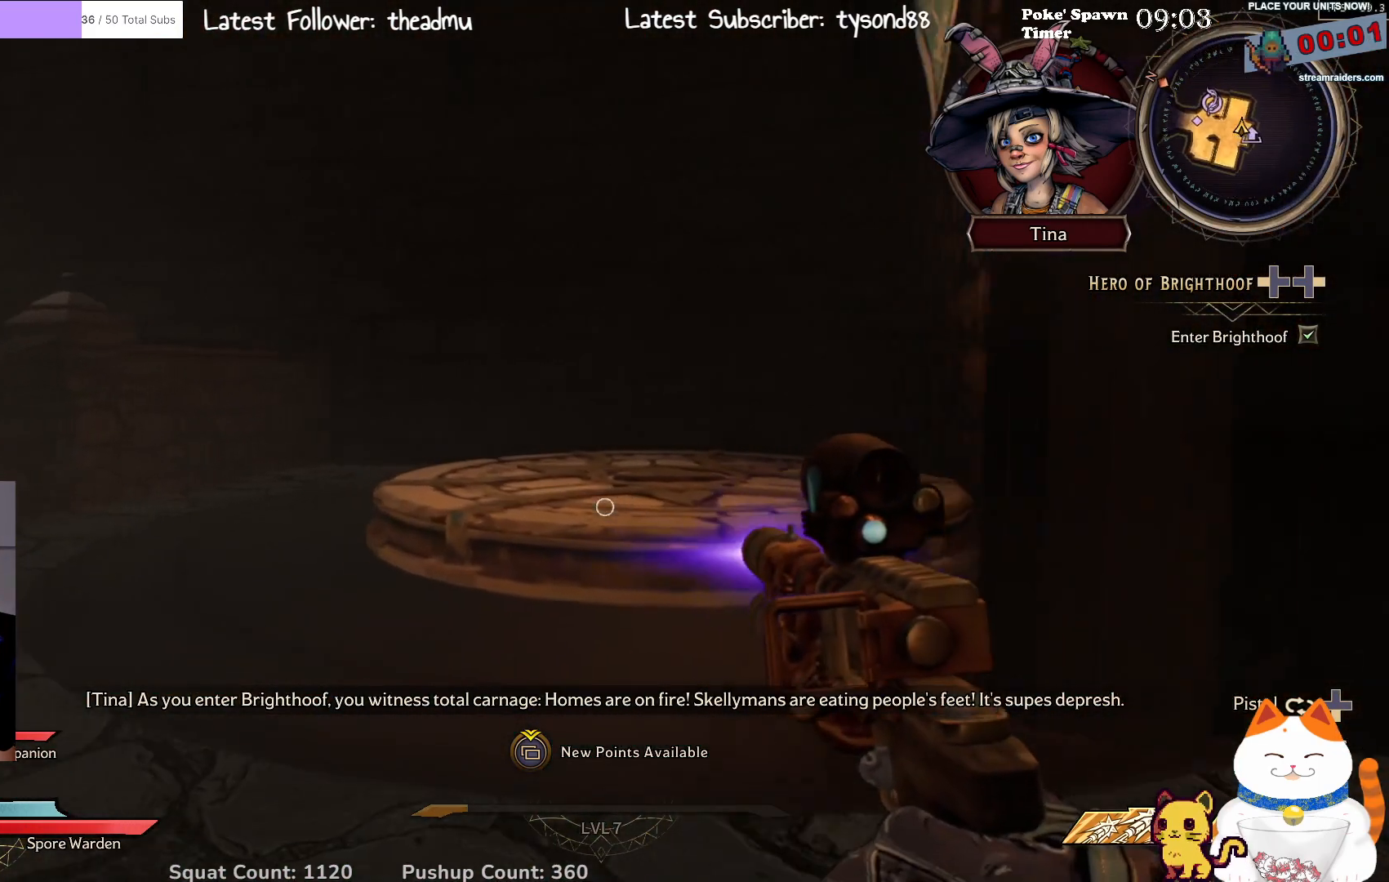
{"dt_ms": 500, "buttons": [], "left_stick": "up", "right_stick": "center", "events": [[117, "left_stick", "up"]]}
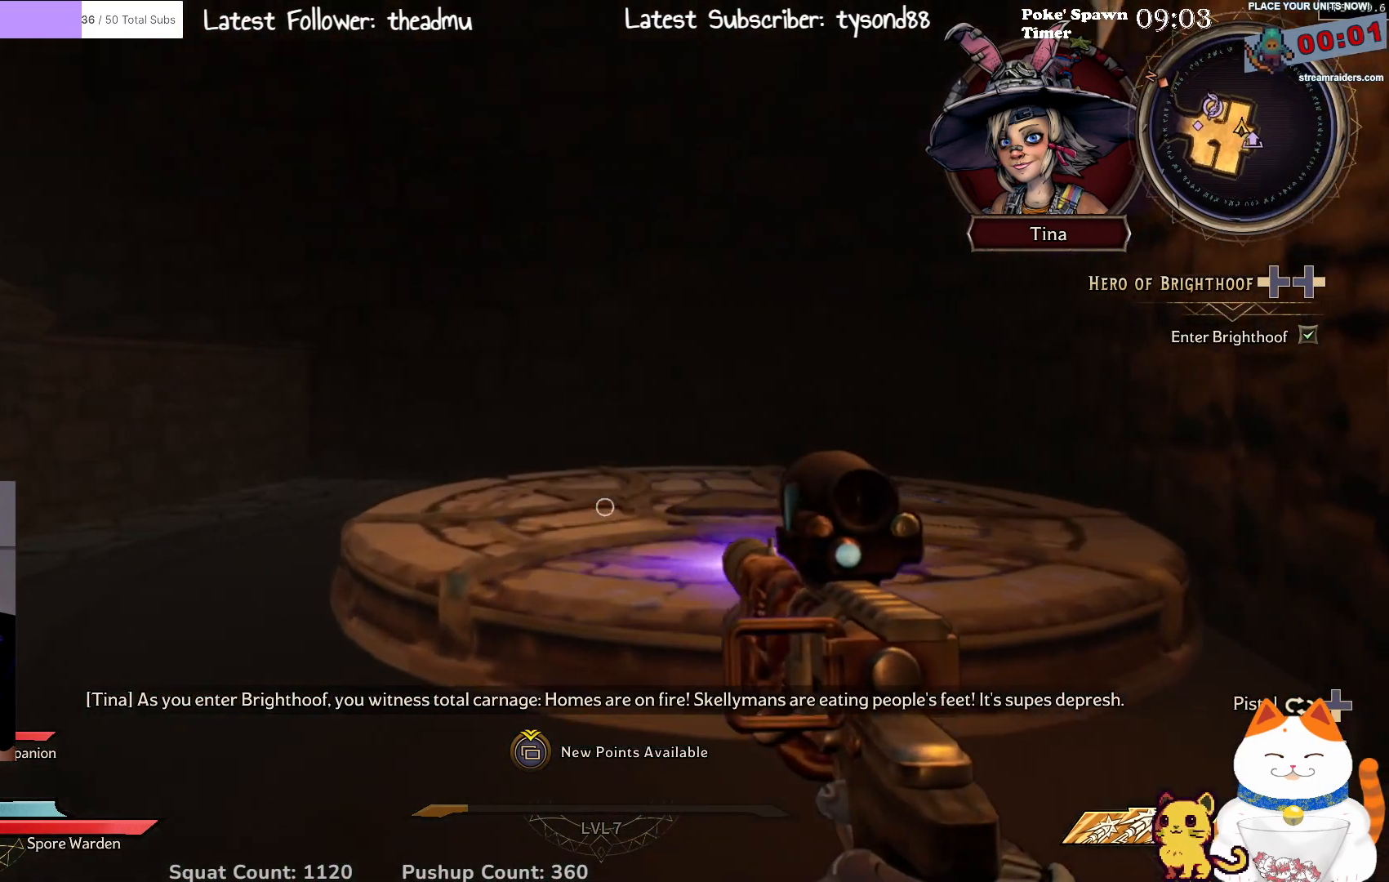
{"dt_ms": 500, "buttons": [], "left_stick": "center", "right_stick": "left", "events": [[200, "left_stick", "center"], [233, "right_stick", "left"]]}
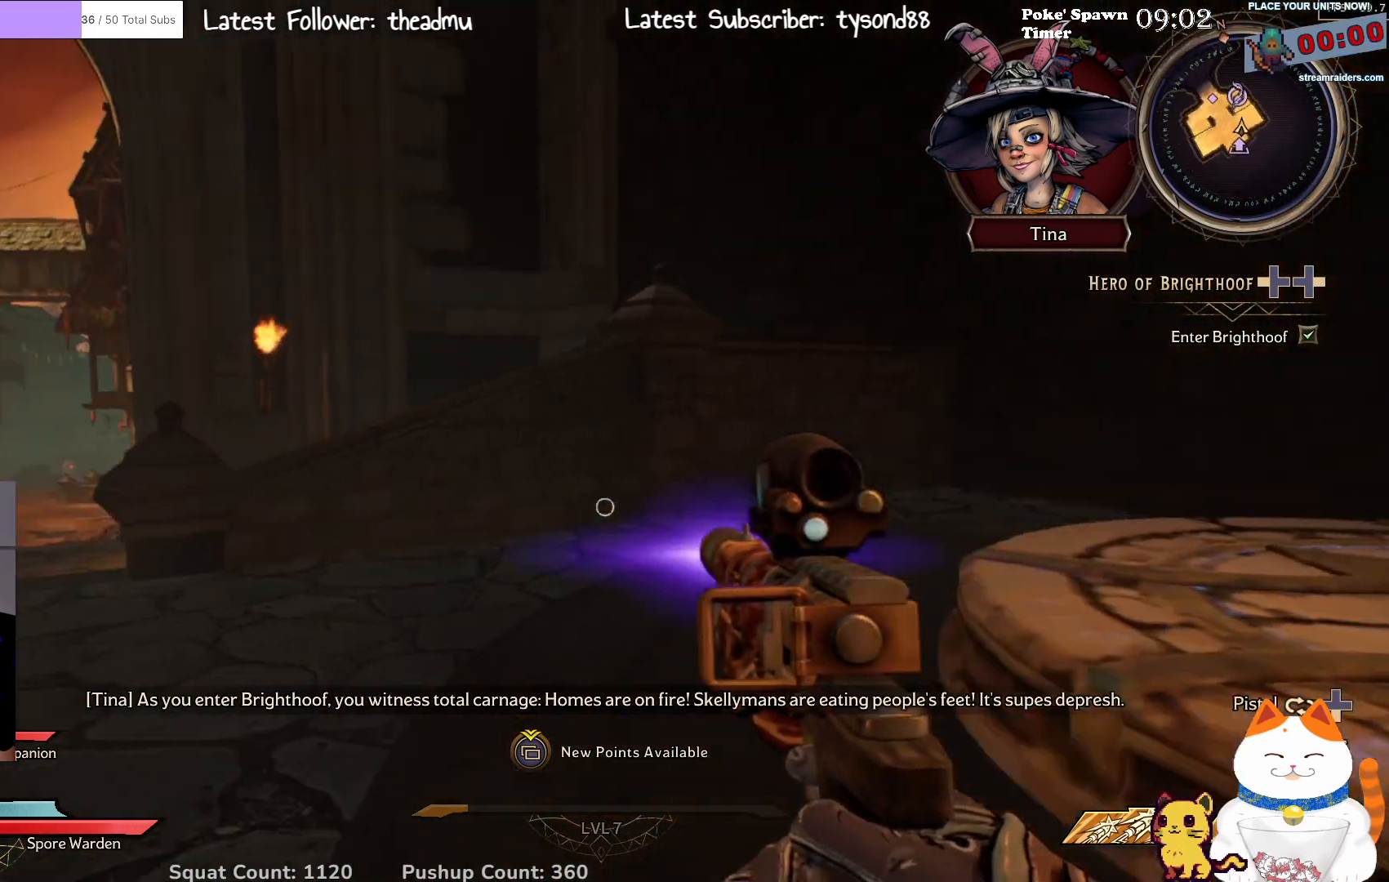
{"dt_ms": 500, "buttons": [], "left_stick": "center", "right_stick": "center", "events": [[400, "right_stick", "center"]]}
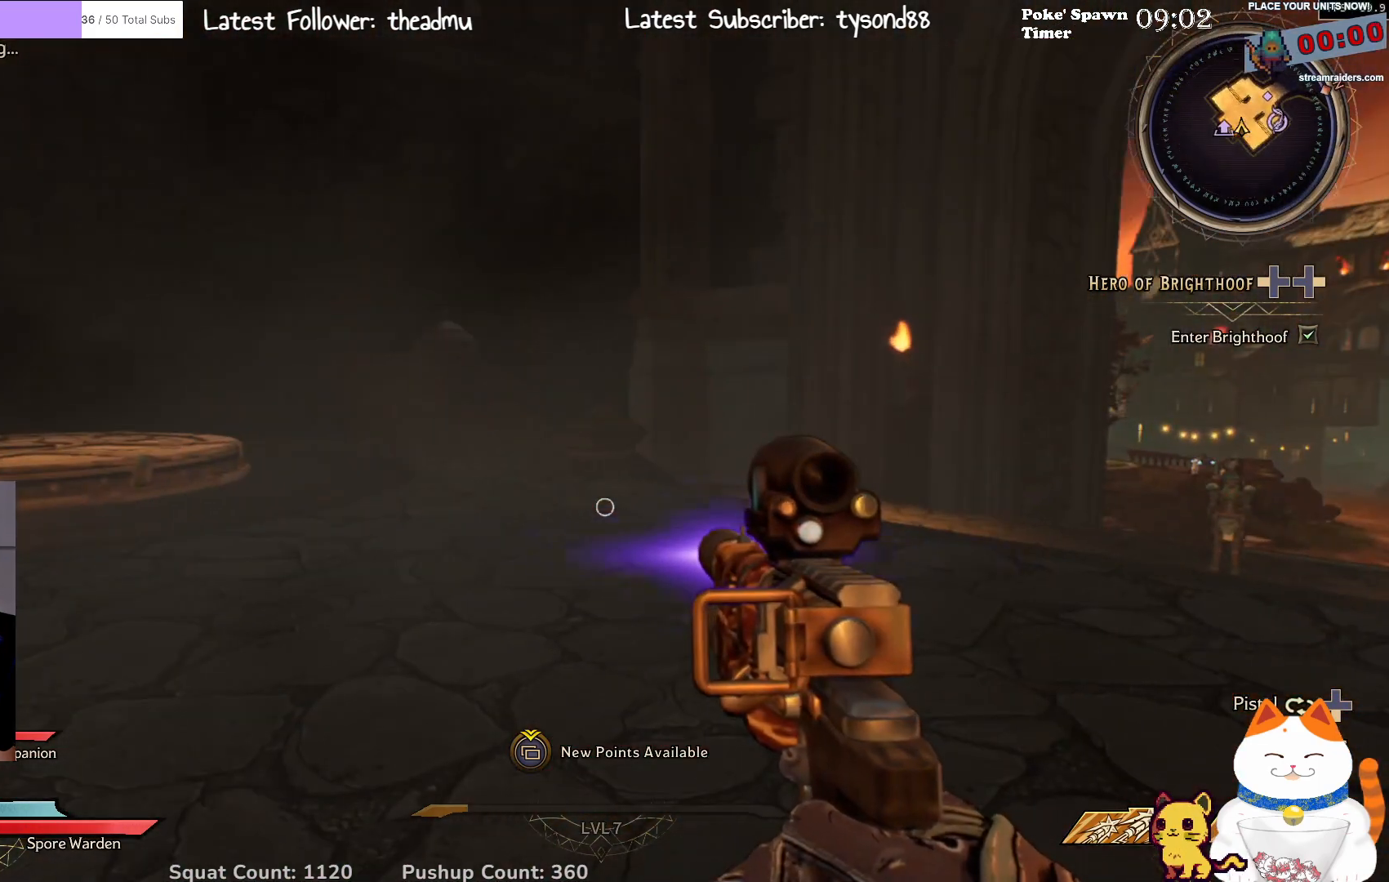
{"dt_ms": 1000, "buttons": [], "left_stick": "up-left", "right_stick": "center", "events": [[367, "left_stick", "left"], [483, "right_stick", "left"], [600, "left_stick", "up-left"], [767, "right_stick", "center"]]}
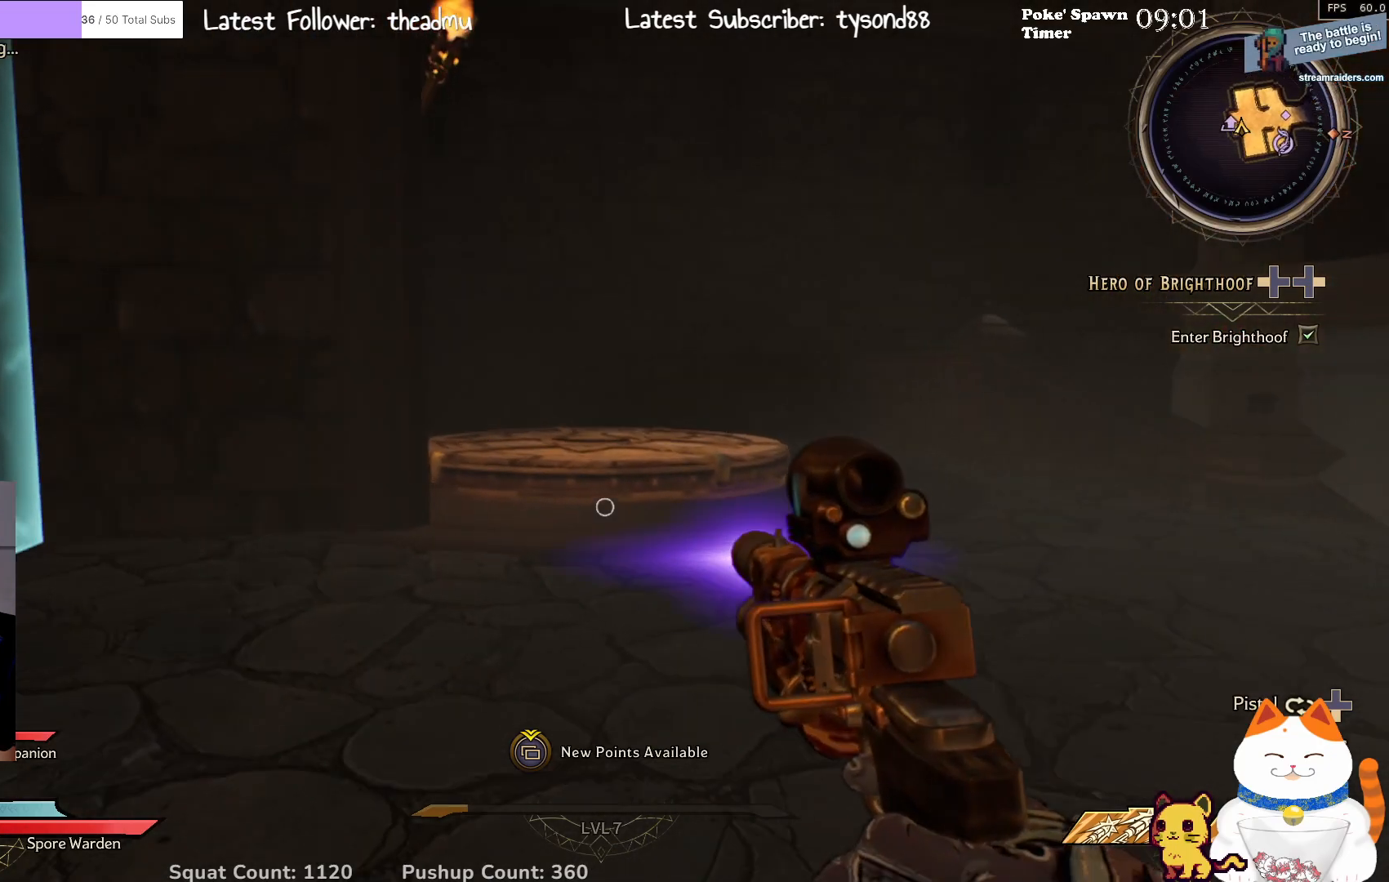
{"dt_ms": 500, "buttons": [], "left_stick": "left", "right_stick": "right", "events": [[67, "right_stick", "right"], [500, "left_stick", "left"]]}
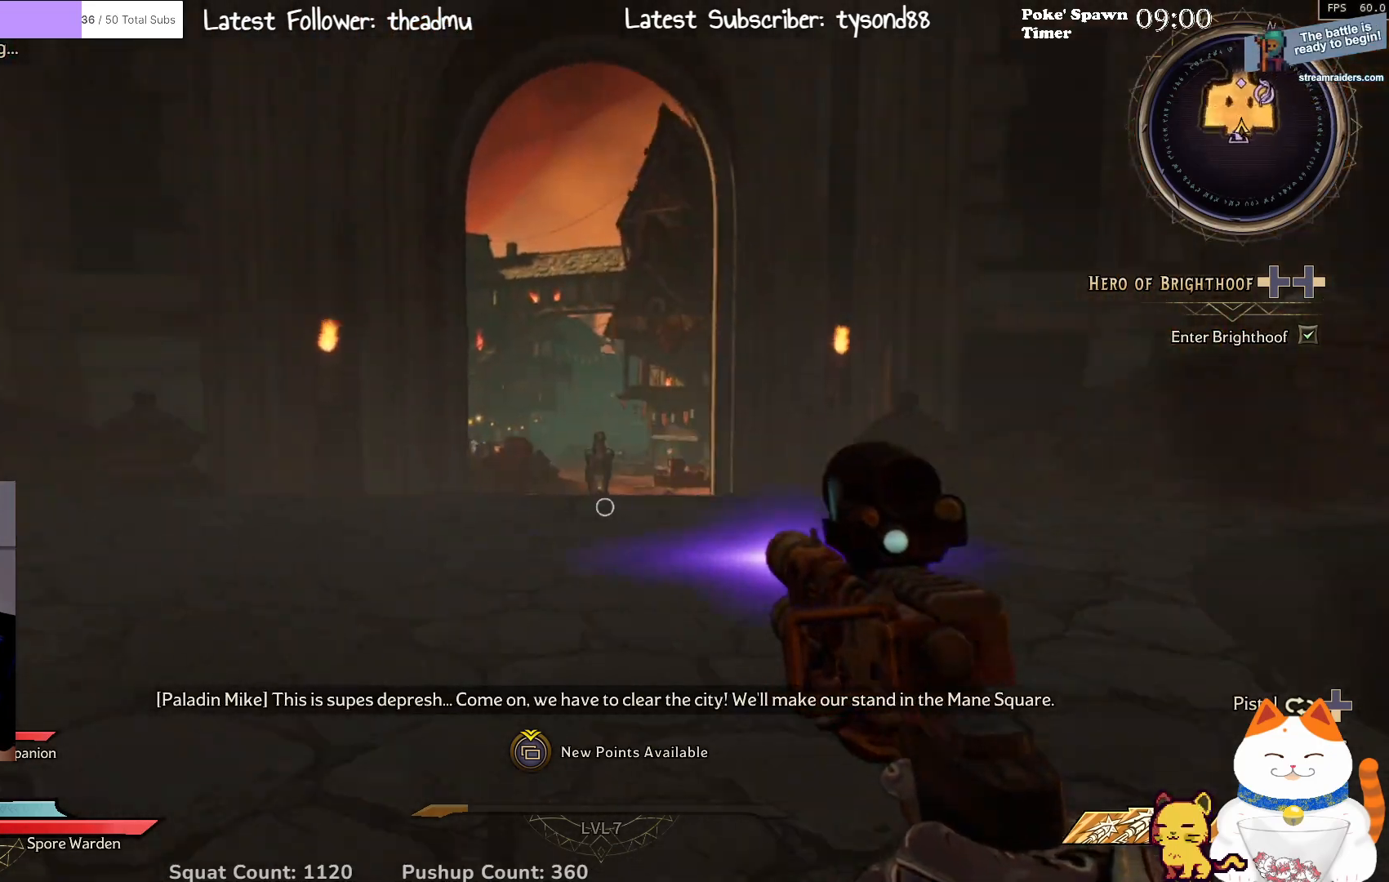
{"dt_ms": 500, "buttons": [], "left_stick": "up-left", "right_stick": "center", "events": [[33, "right_stick", "up-right"], [150, "right_stick", "center"], [500, "left_stick", "up-left"]]}
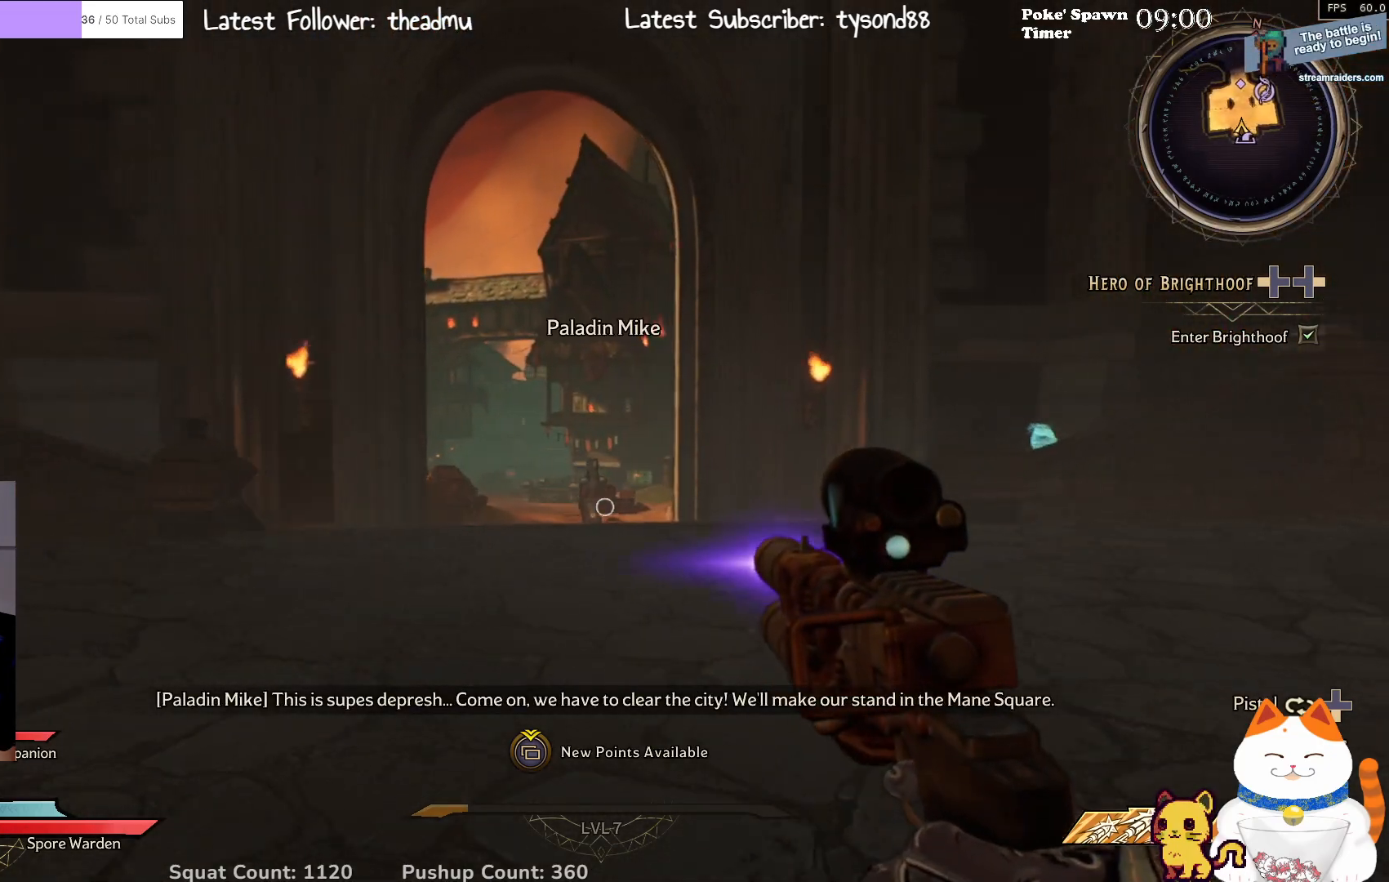
{"dt_ms": 500, "buttons": [], "left_stick": "center", "right_stick": "center", "events": [[100, "left_stick", "center"]]}
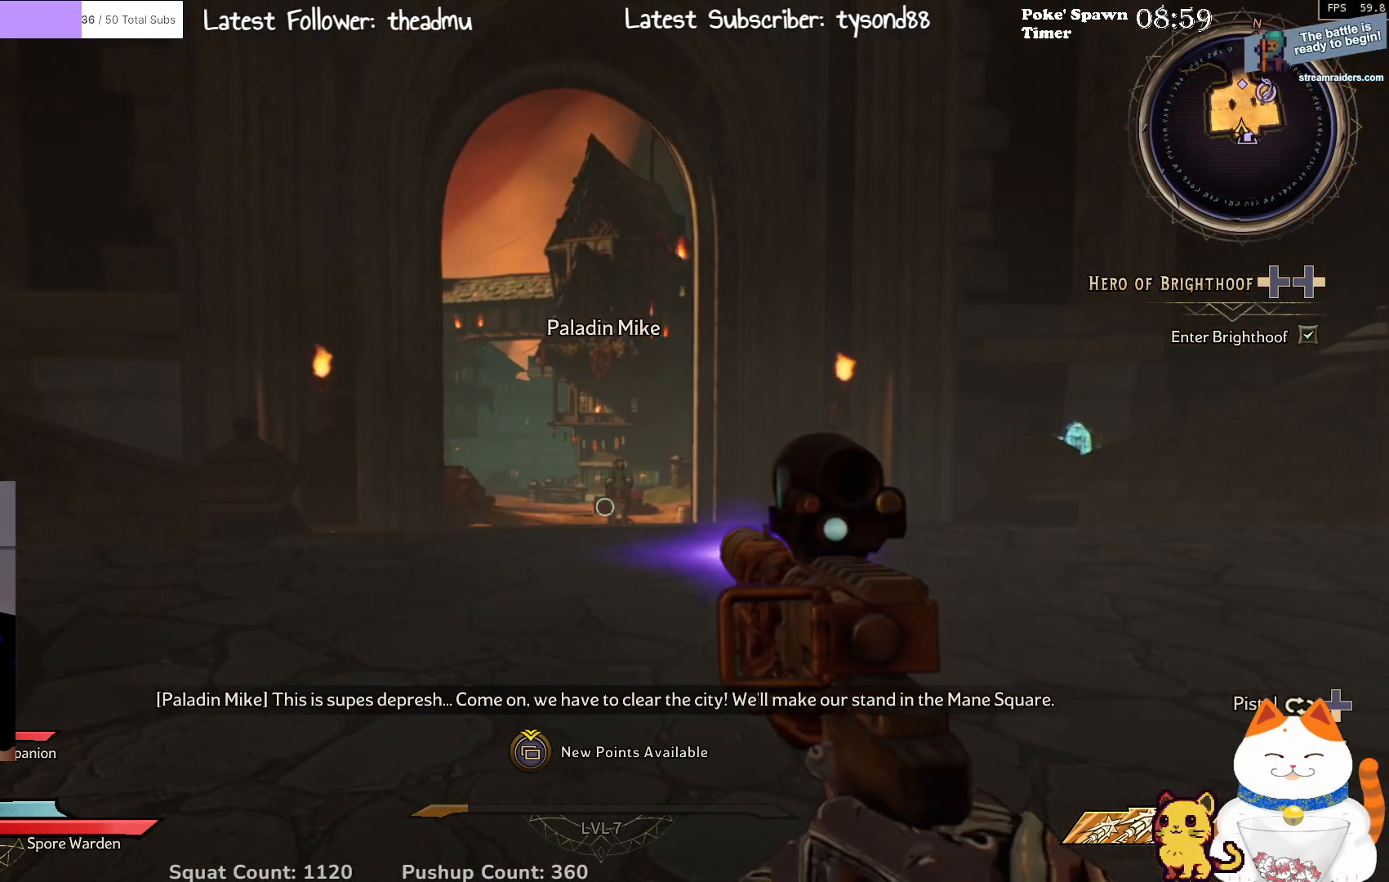
{"dt_ms": 500, "buttons": [], "left_stick": "center", "right_stick": "center", "events": [[50, "right_stick", "right"], [267, "right_stick", "center"]]}
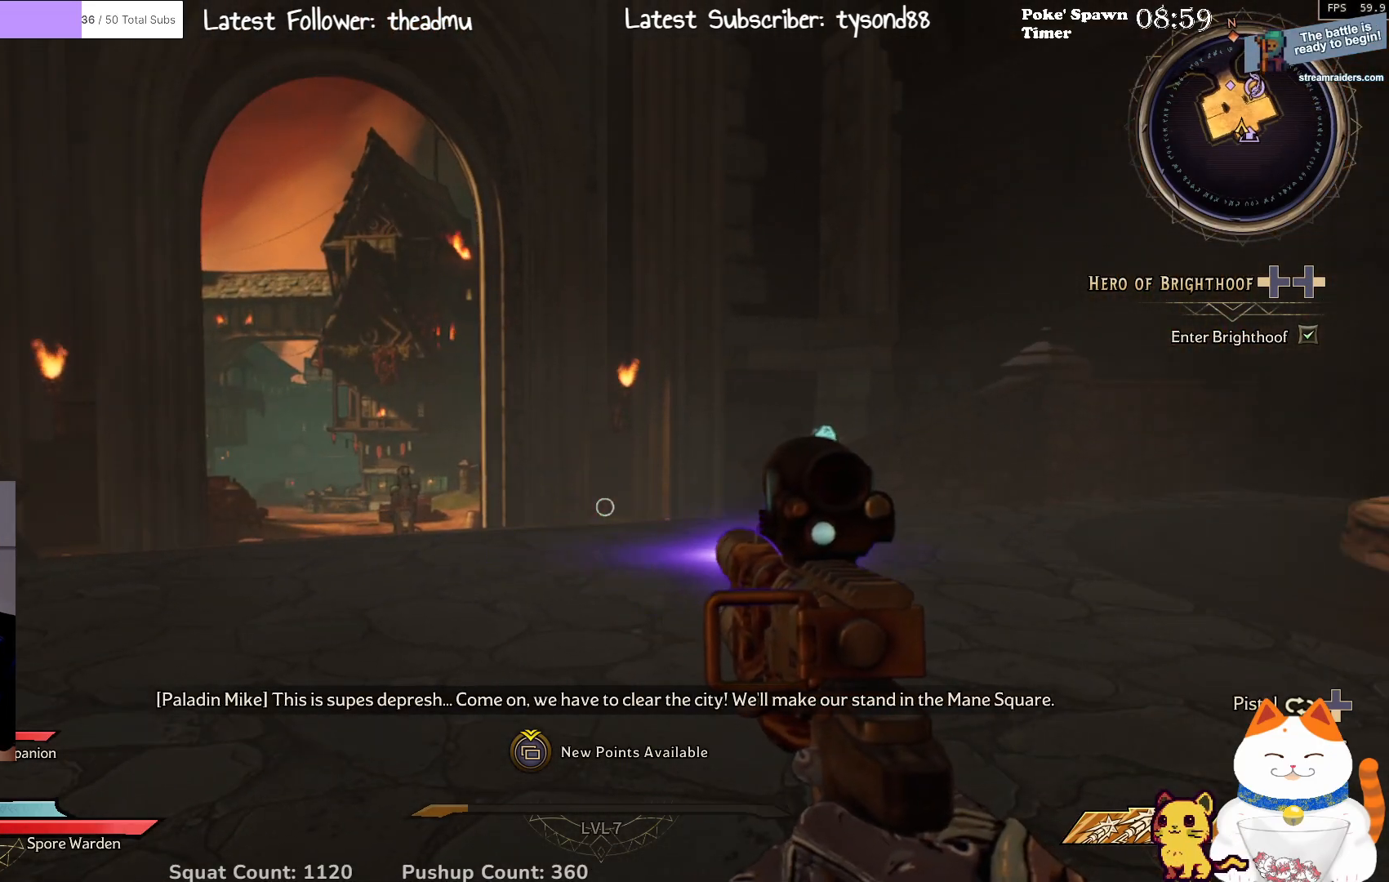
{"dt_ms": 1000, "buttons": [], "left_stick": "center", "right_stick": "center", "events": [[483, "right_stick", "left"], [650, "right_stick", "center"]]}
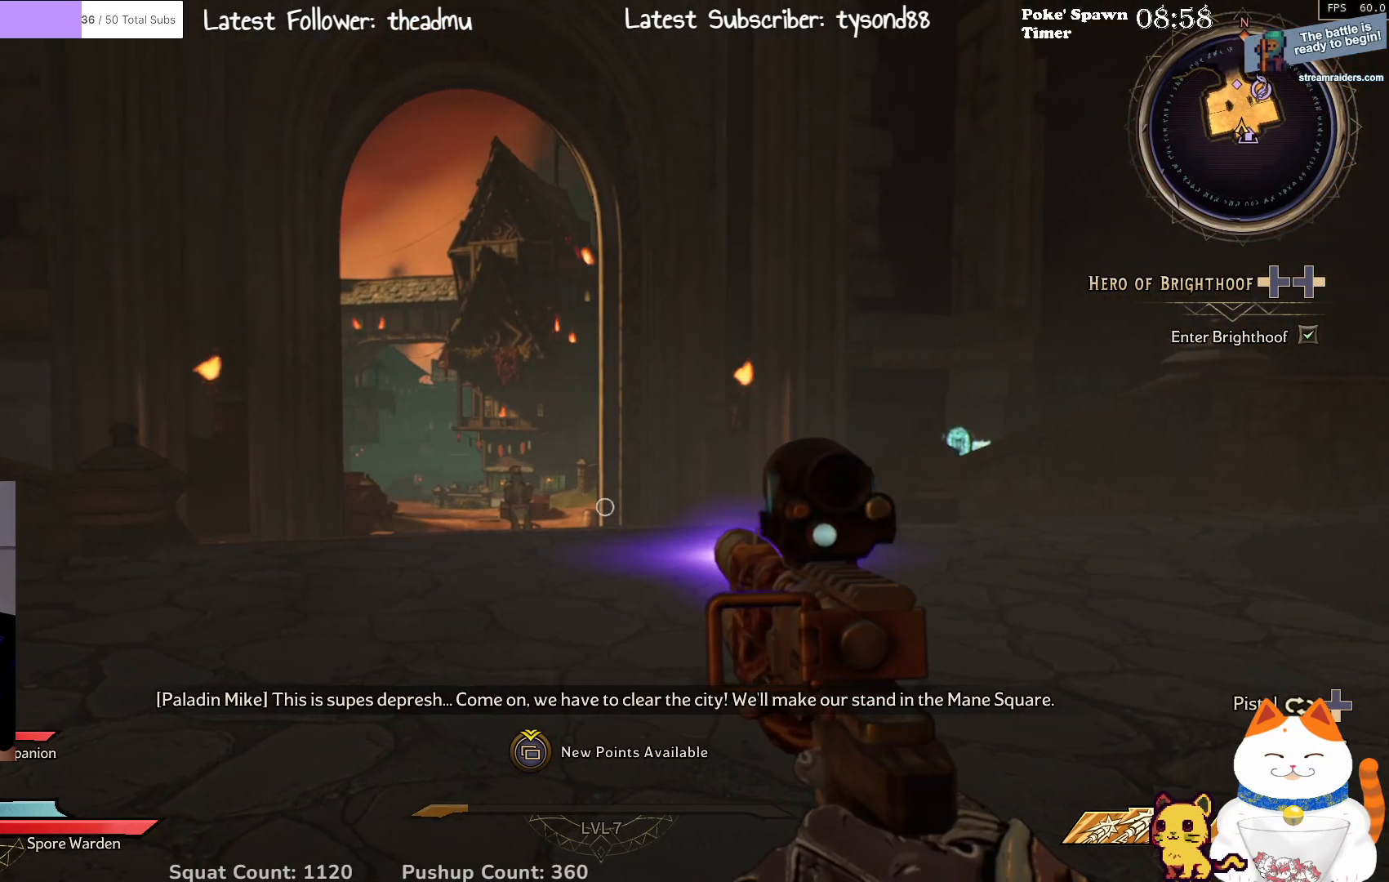
{"dt_ms": 500, "buttons": [], "left_stick": "center", "right_stick": "center", "events": []}
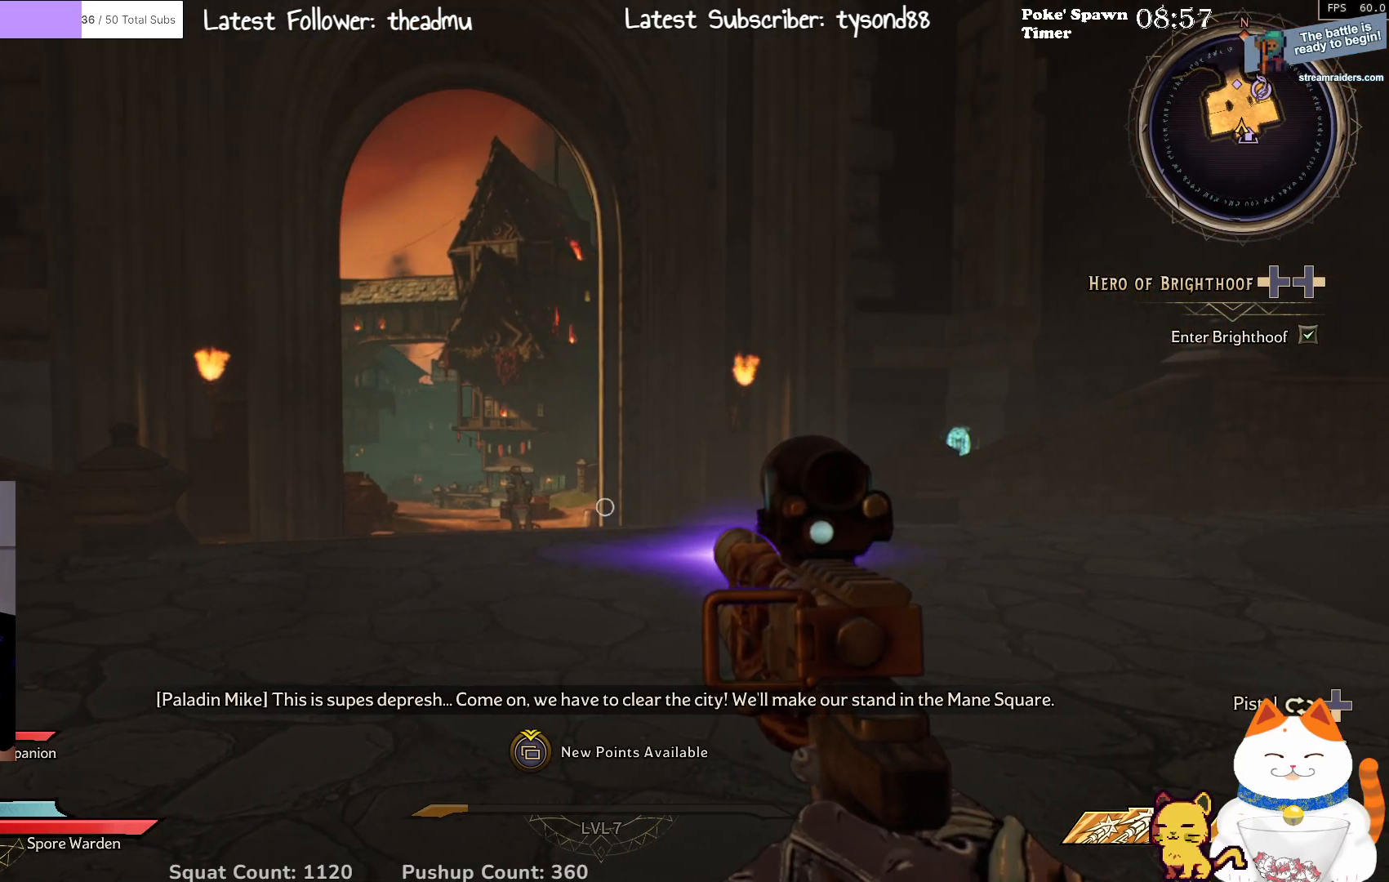
{"dt_ms": 500, "buttons": [], "left_stick": "center", "right_stick": "center", "events": []}